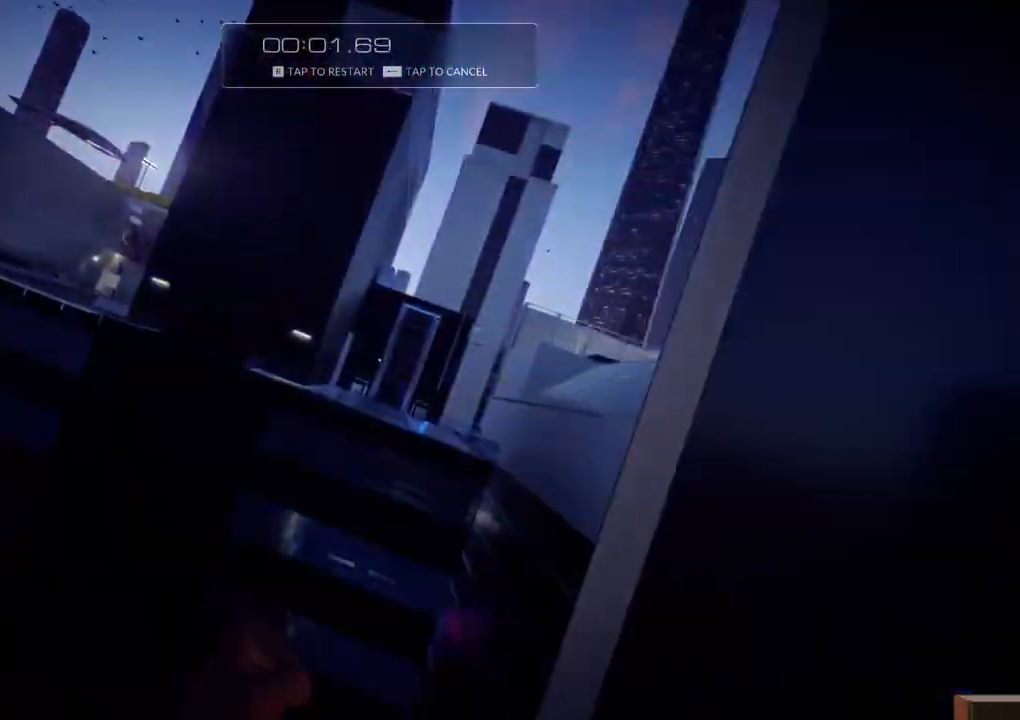
Gameplay with keyboard; each line is a JSON object with the keys held at the frame after it. "events" lists presses ("down") and releases ("up") of "a", "ctrl", "d", "e", "f", "q", "r", "s", "shift" and "w" between this image and that frame as [ms after this image, input, new state], when the widget could be followed in between. No other keys are recorded. Mouse input is not recorded.
{"keys": ["w"], "events": [[200, "f", "down"], [433, "f", "up"]]}
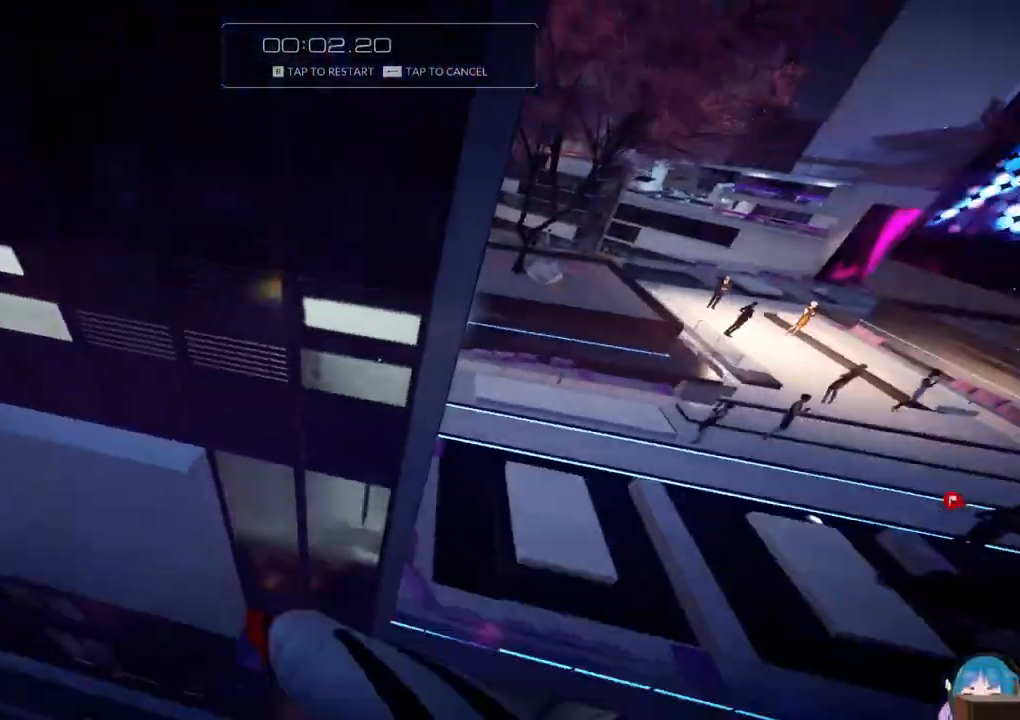
{"keys": ["w"], "events": [[267, "r", "down"], [400, "r", "up"]]}
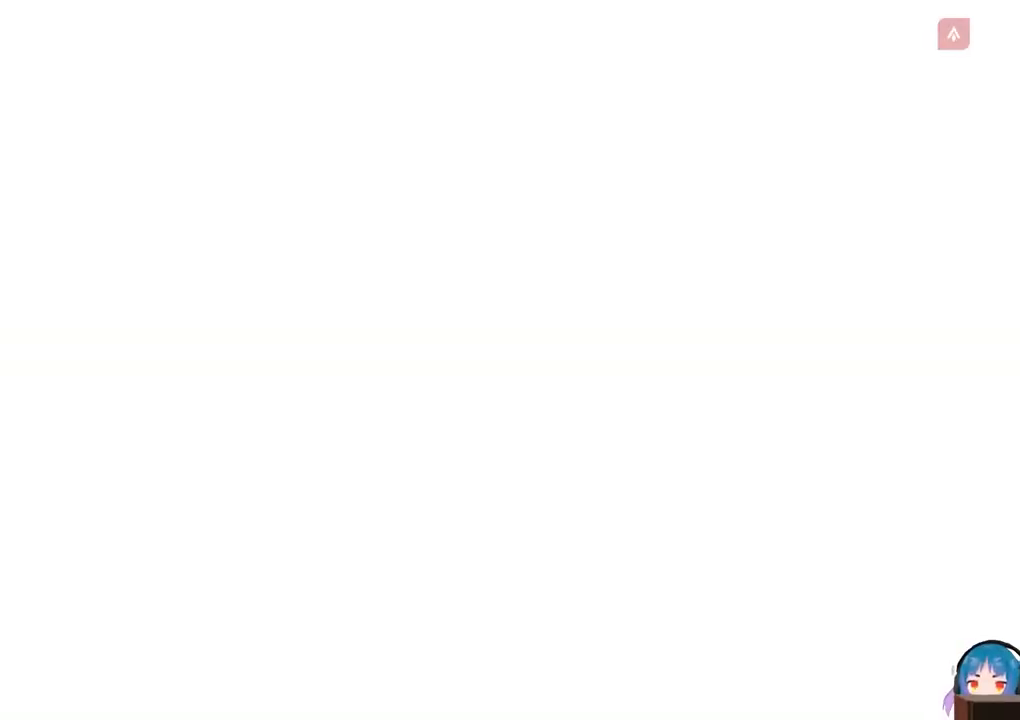
{"keys": ["w"], "events": [[183, "shift", "down"], [417, "shift", "up"]]}
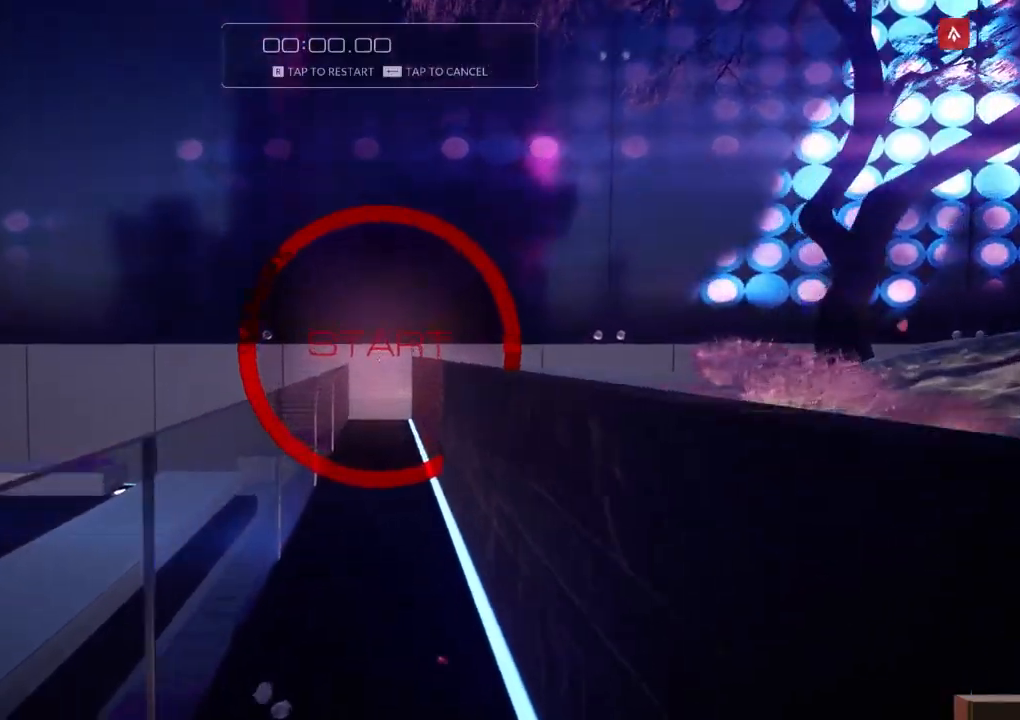
{"keys": ["d", "f", "w"], "events": [[433, "d", "down"], [433, "f", "down"]]}
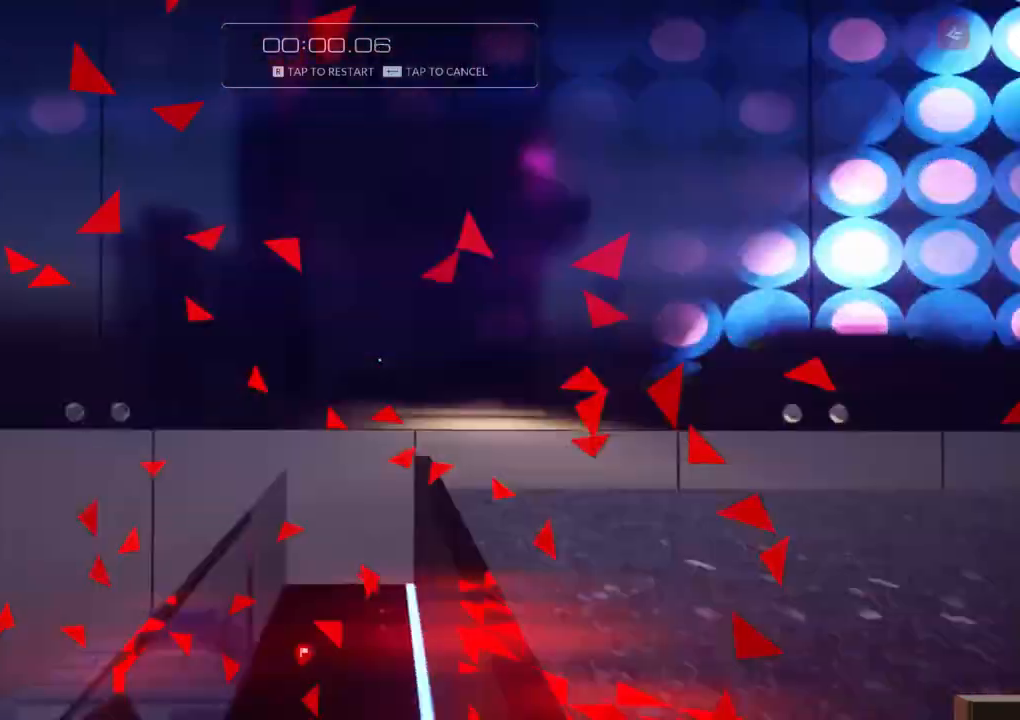
{"keys": ["a", "f", "w"], "events": [[33, "a", "down"], [33, "d", "up"], [33, "f", "up"], [450, "f", "down"]]}
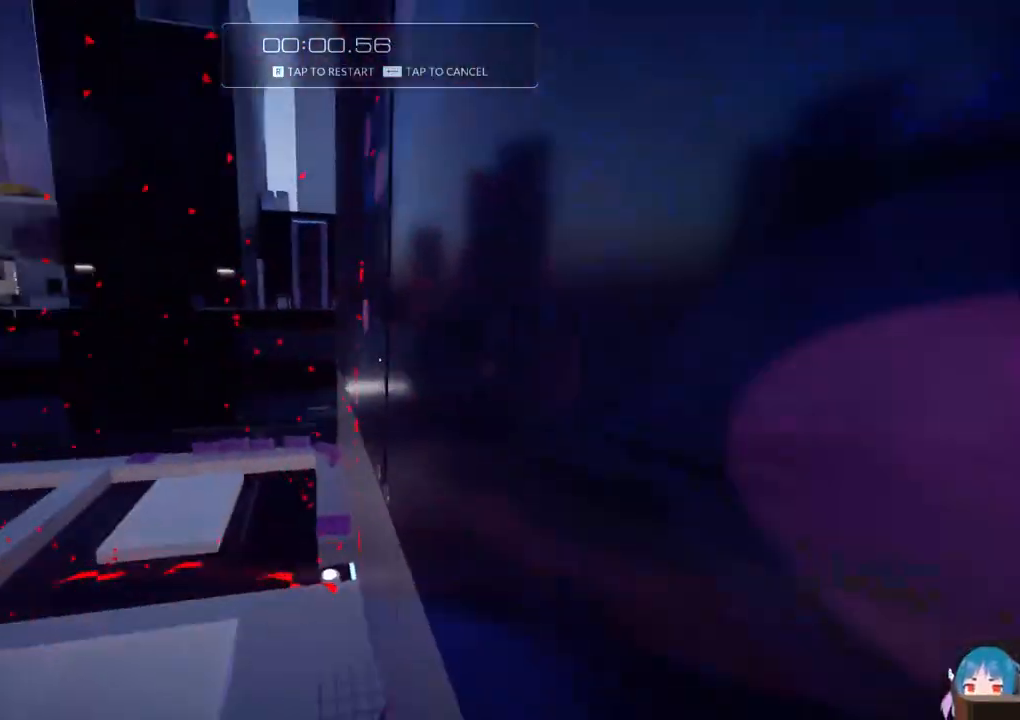
{"keys": ["d", "f", "w"], "events": [[333, "d", "down"], [383, "a", "up"]]}
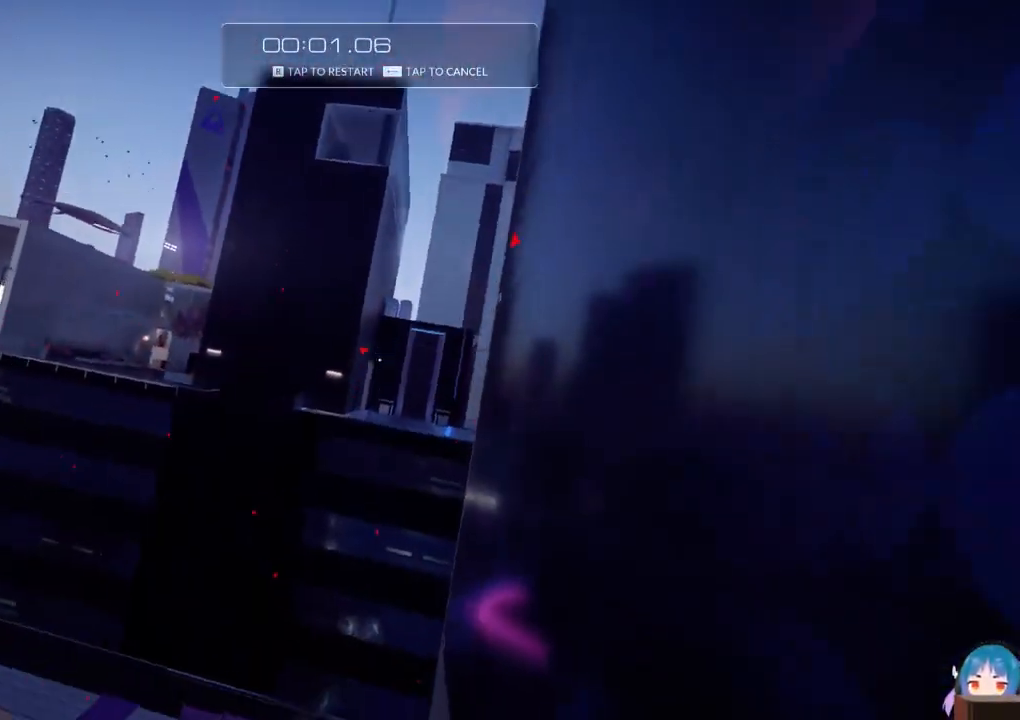
{"keys": ["w"], "events": [[67, "d", "up"], [117, "f", "up"]]}
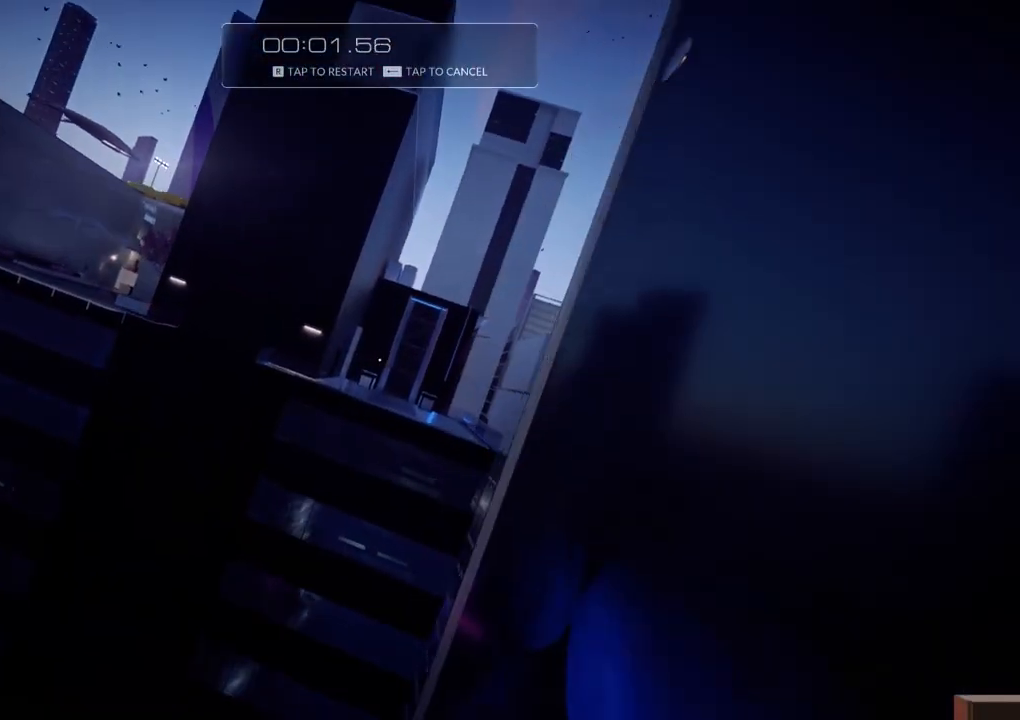
{"keys": ["f", "w"], "events": [[317, "f", "down"]]}
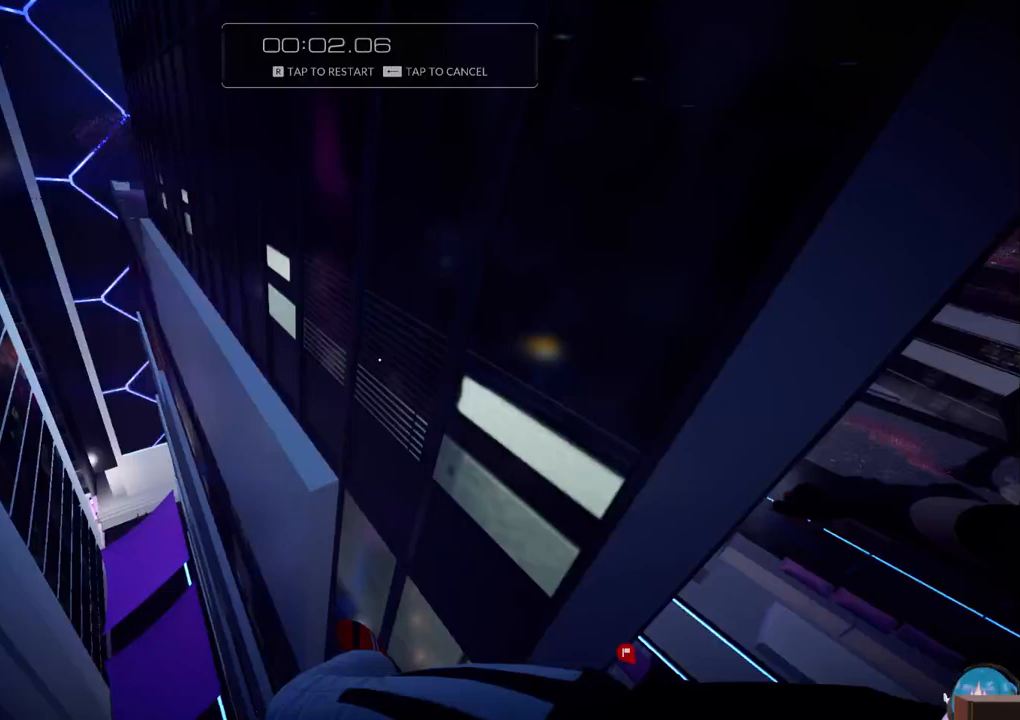
{"keys": ["f", "w"], "events": [[50, "f", "up"], [383, "f", "down"]]}
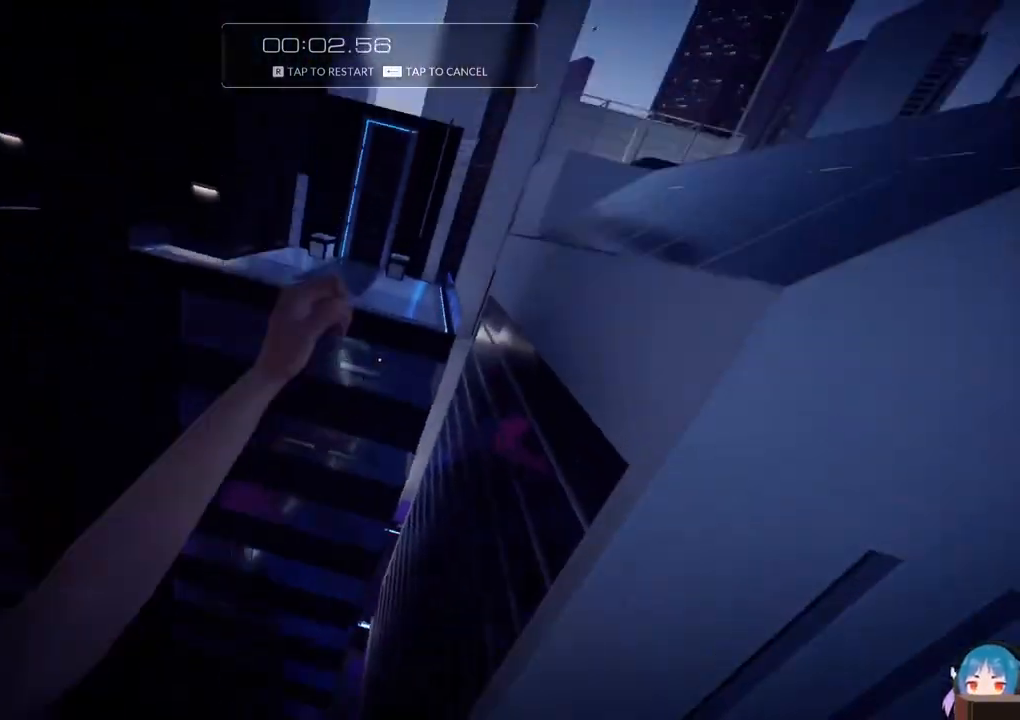
{"keys": ["w"], "events": [[67, "f", "up"], [350, "d", "down"], [433, "d", "up"]]}
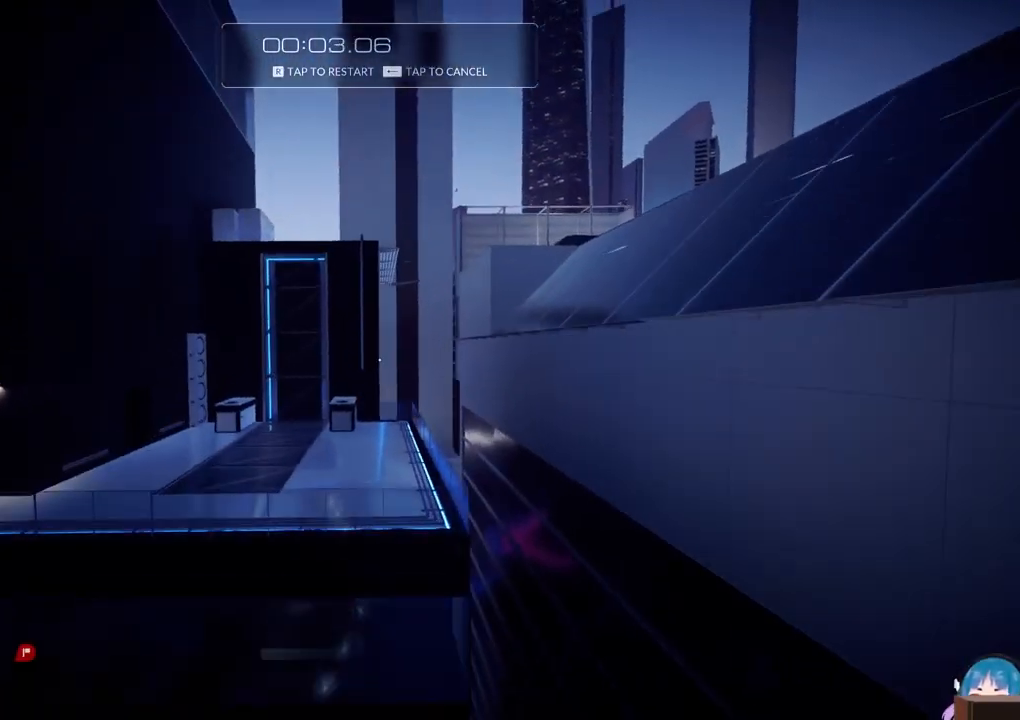
{"keys": ["w"], "events": []}
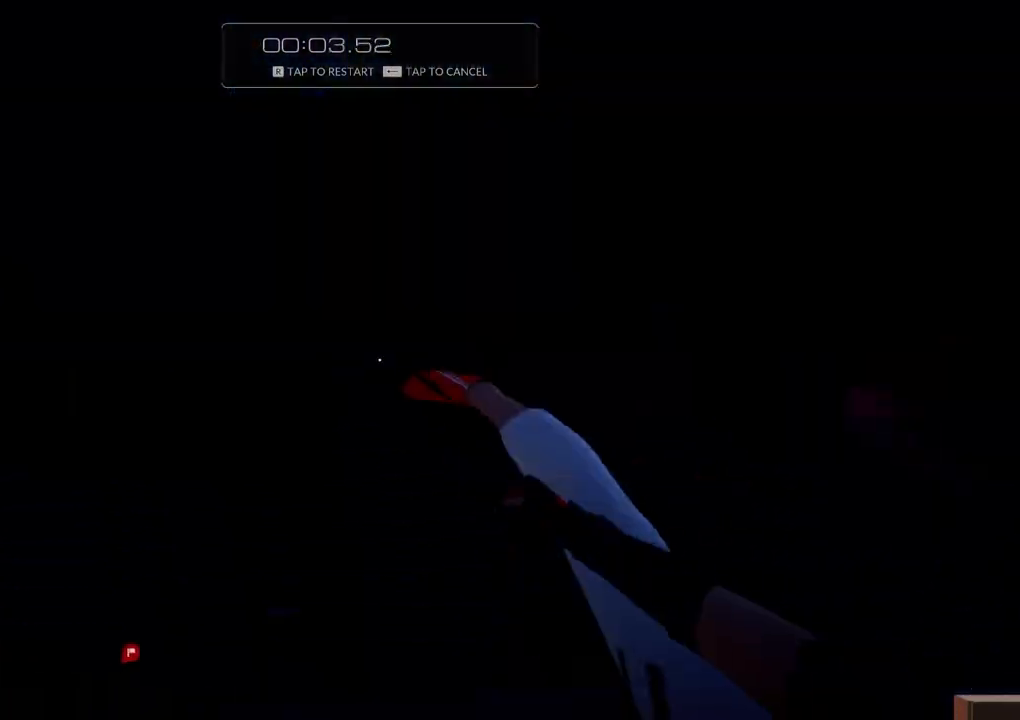
{"keys": ["w"], "events": [[183, "r", "down"], [383, "r", "up"]]}
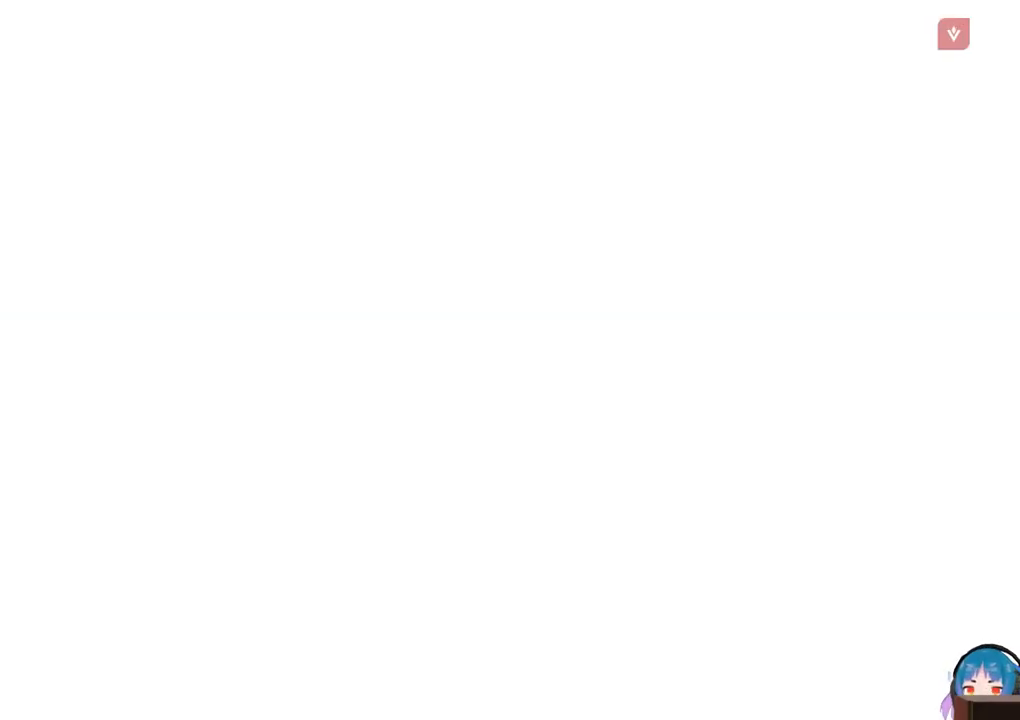
{"keys": ["w"], "events": [[167, "shift", "down"], [350, "shift", "up"]]}
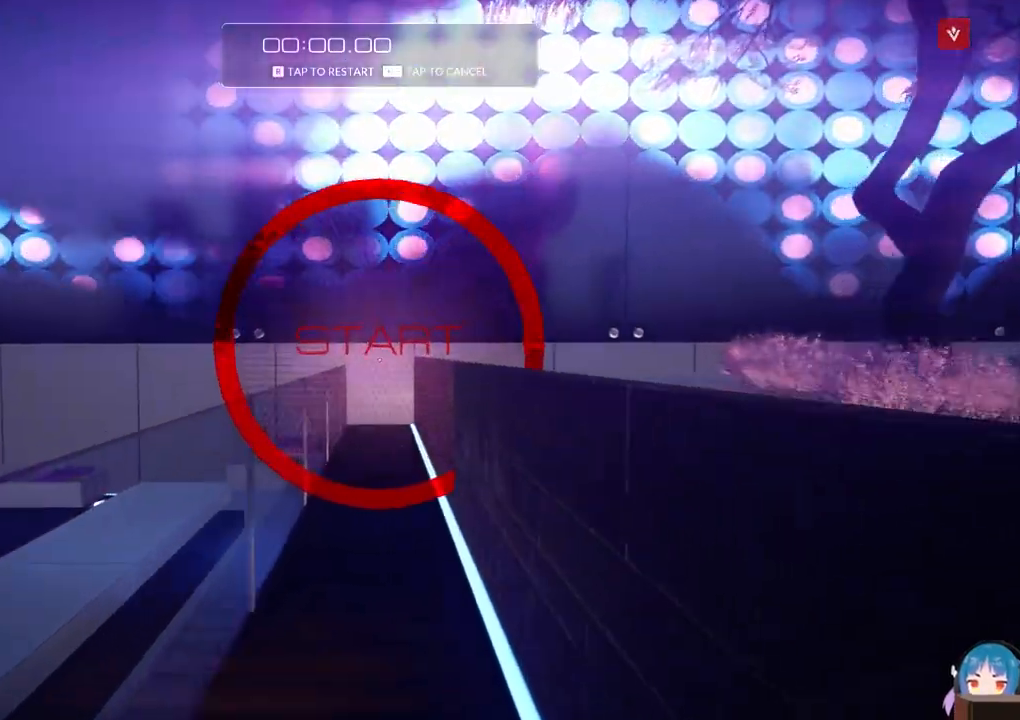
{"keys": ["a", "w"], "events": [[367, "f", "down"], [400, "d", "down"], [500, "a", "down"], [500, "d", "up"], [500, "f", "up"]]}
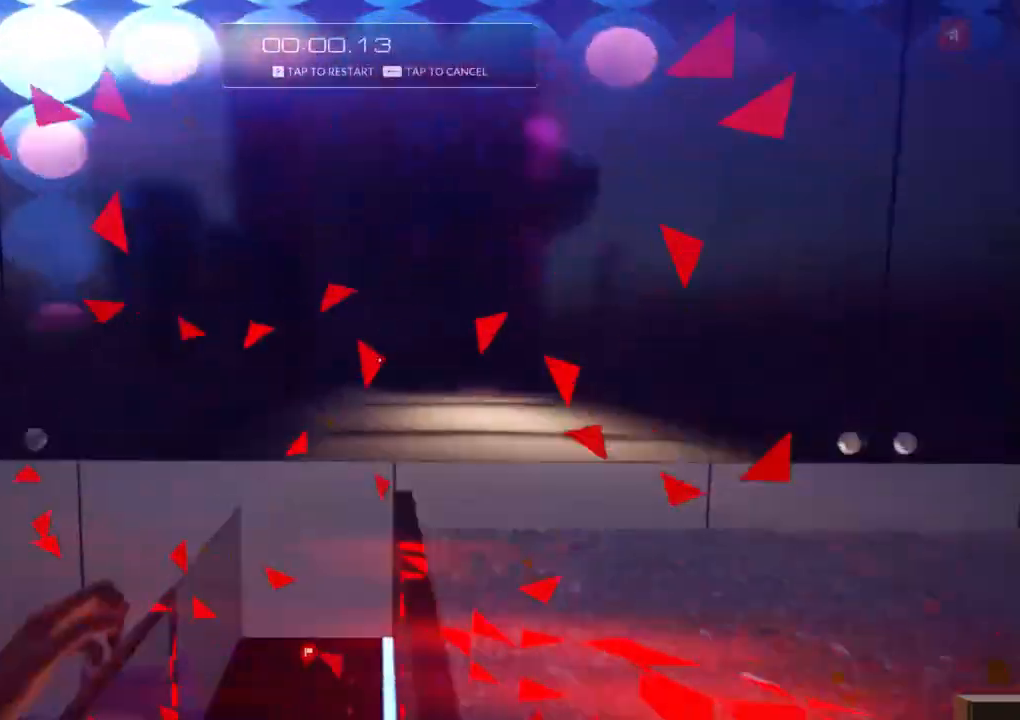
{"keys": ["a", "f", "w"], "events": [[383, "f", "down"]]}
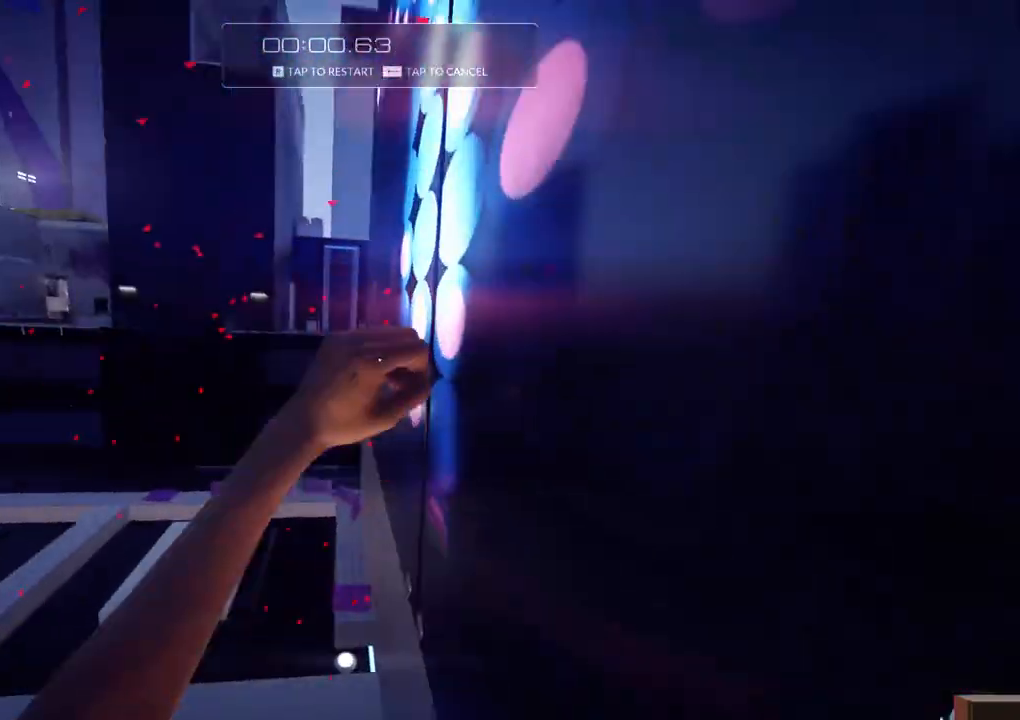
{"keys": ["w"], "events": [[300, "d", "down"], [350, "a", "up"], [483, "d", "up"], [483, "f", "up"]]}
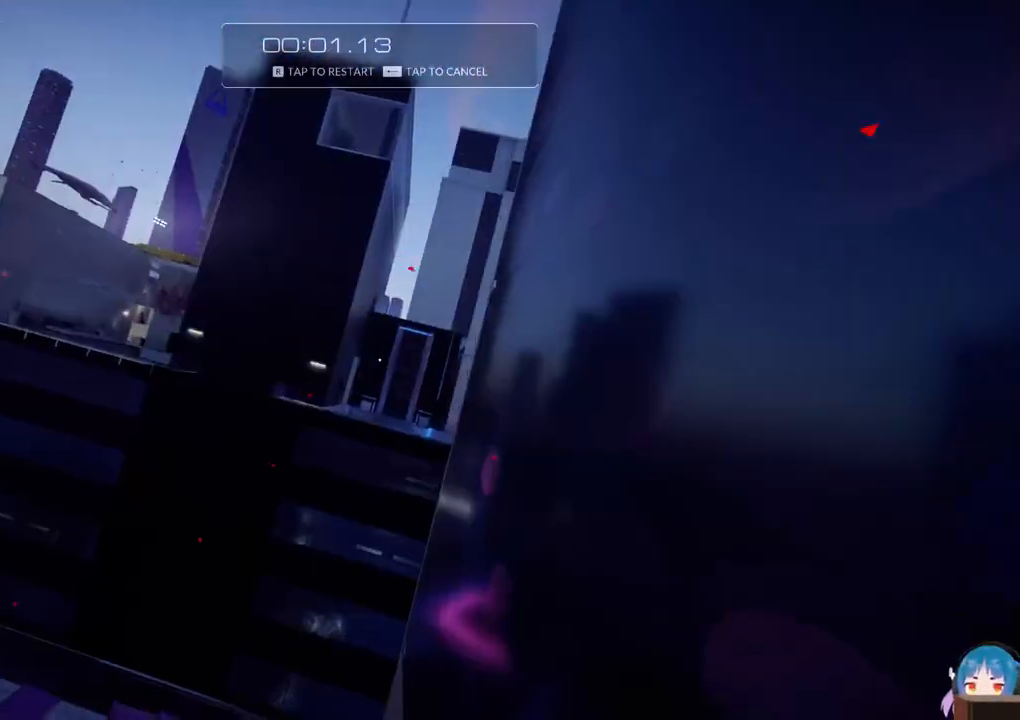
{"keys": ["w"], "events": []}
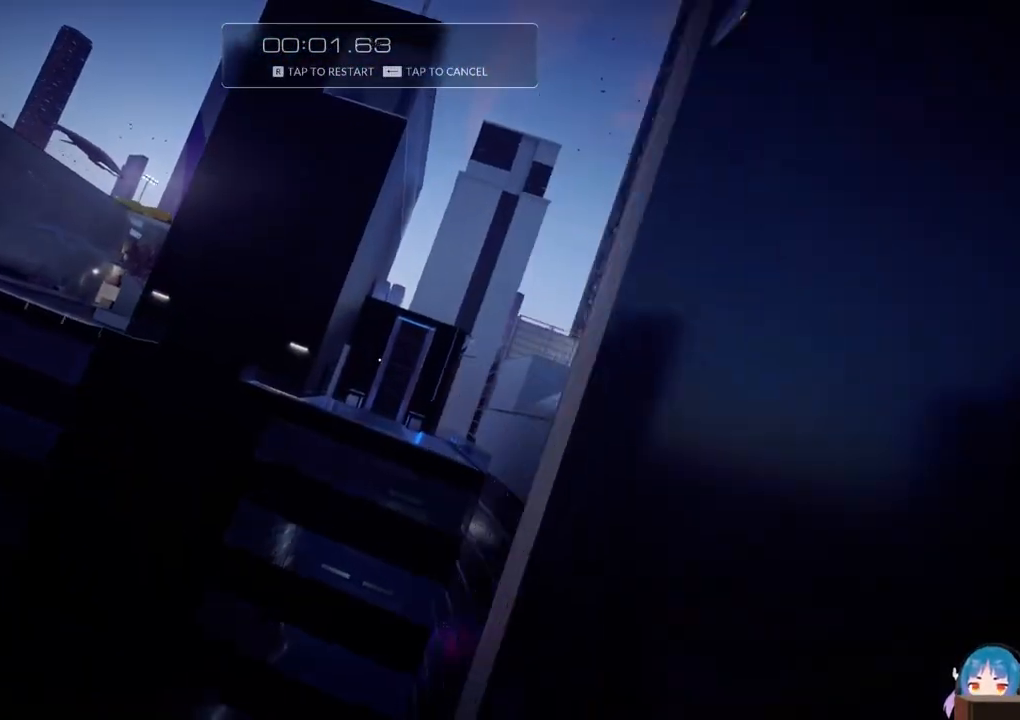
{"keys": ["f", "w"], "events": [[283, "f", "down"]]}
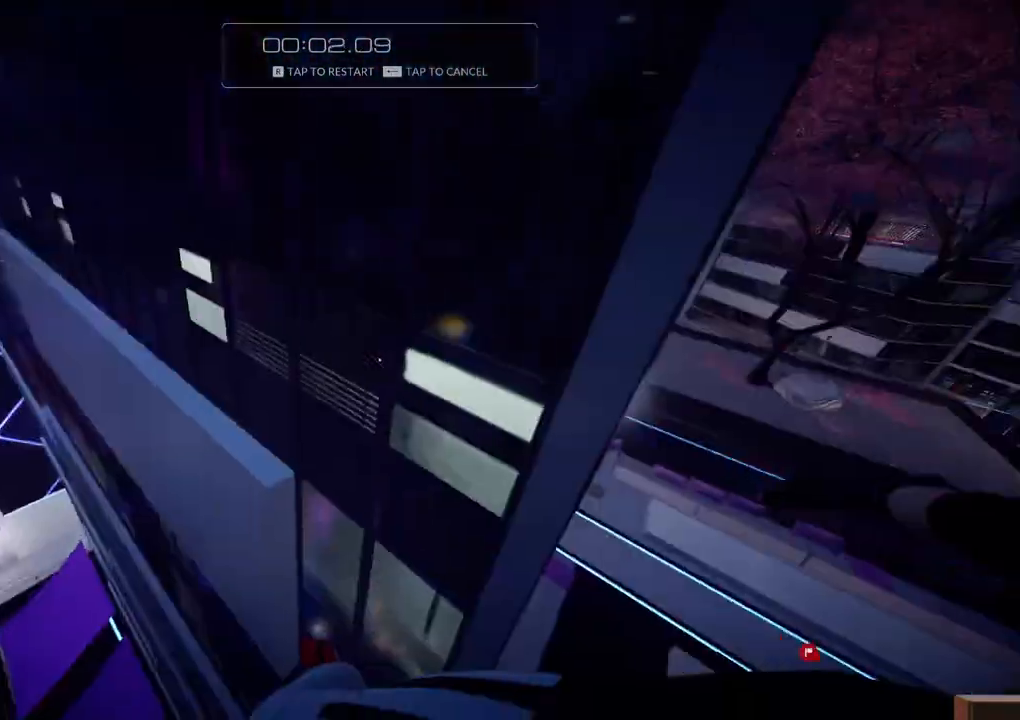
{"keys": ["f", "w"], "events": [[17, "f", "up"], [383, "f", "down"]]}
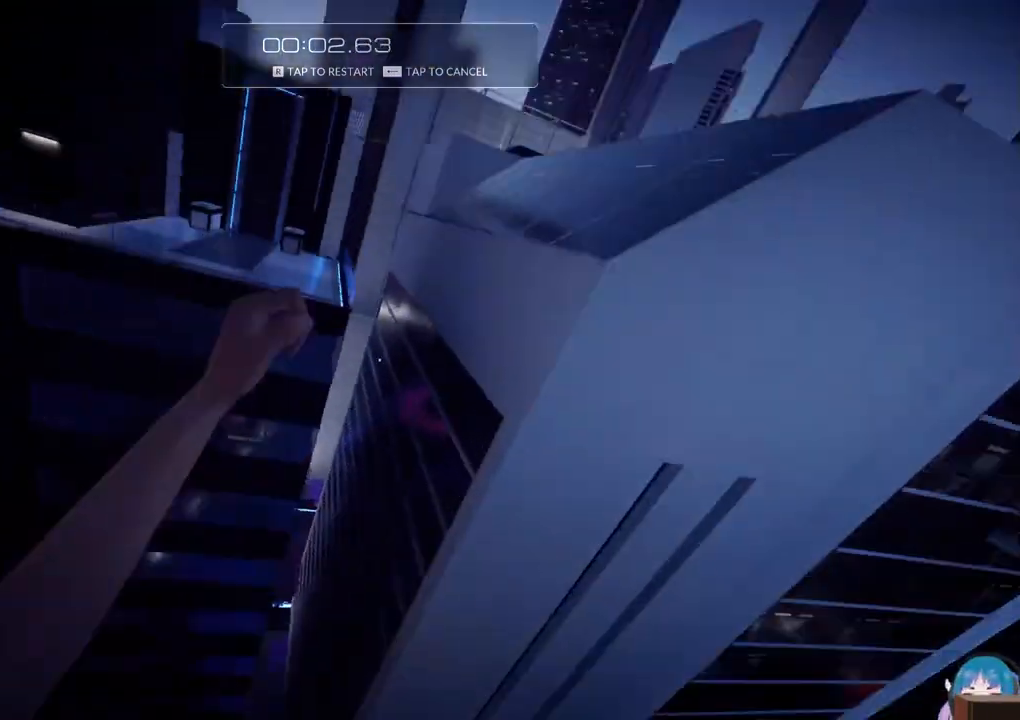
{"keys": ["a", "w"], "events": [[83, "f", "up"], [133, "a", "down"]]}
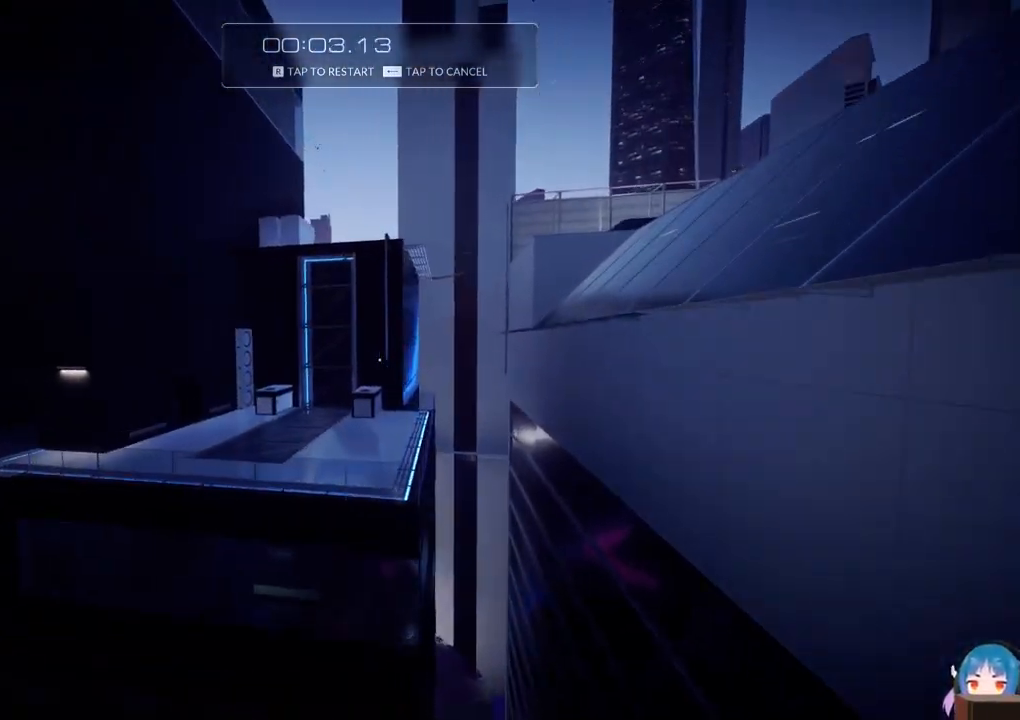
{"keys": ["w"], "events": [[383, "a", "up"]]}
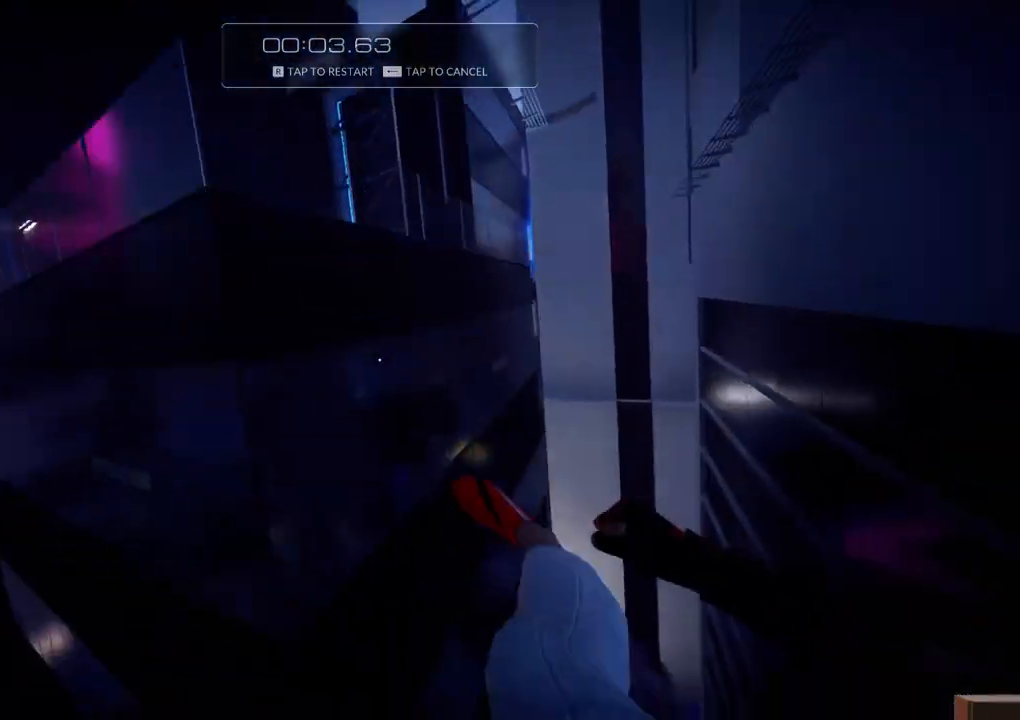
{"keys": ["shift", "w"], "events": [[117, "r", "down"], [250, "r", "up"], [483, "shift", "down"]]}
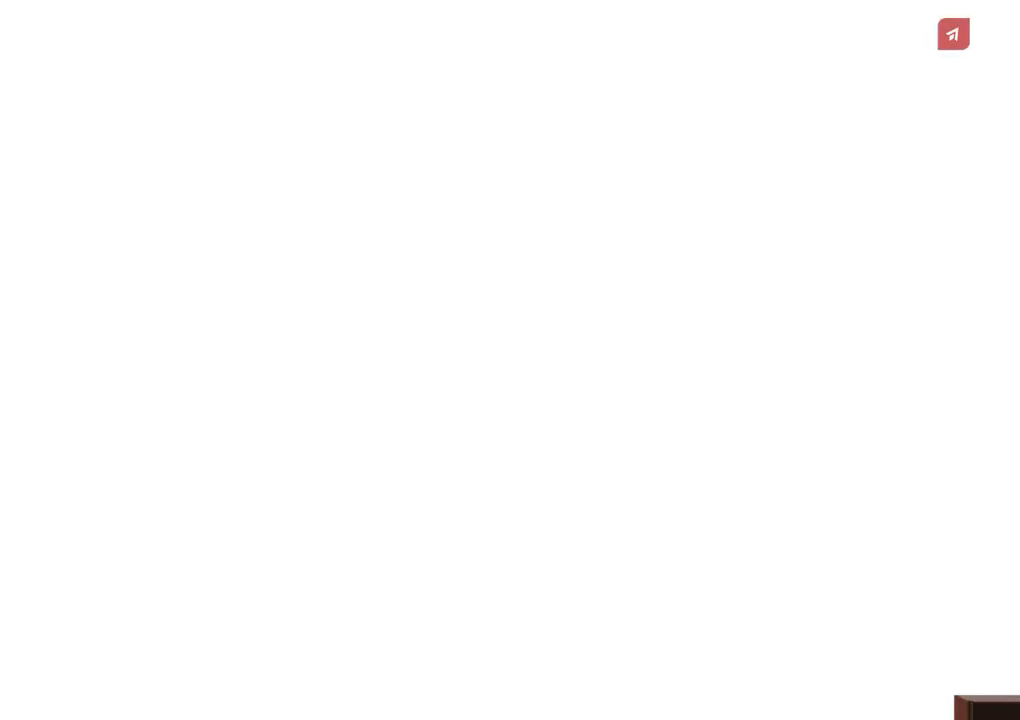
{"keys": ["w"], "events": [[217, "shift", "up"]]}
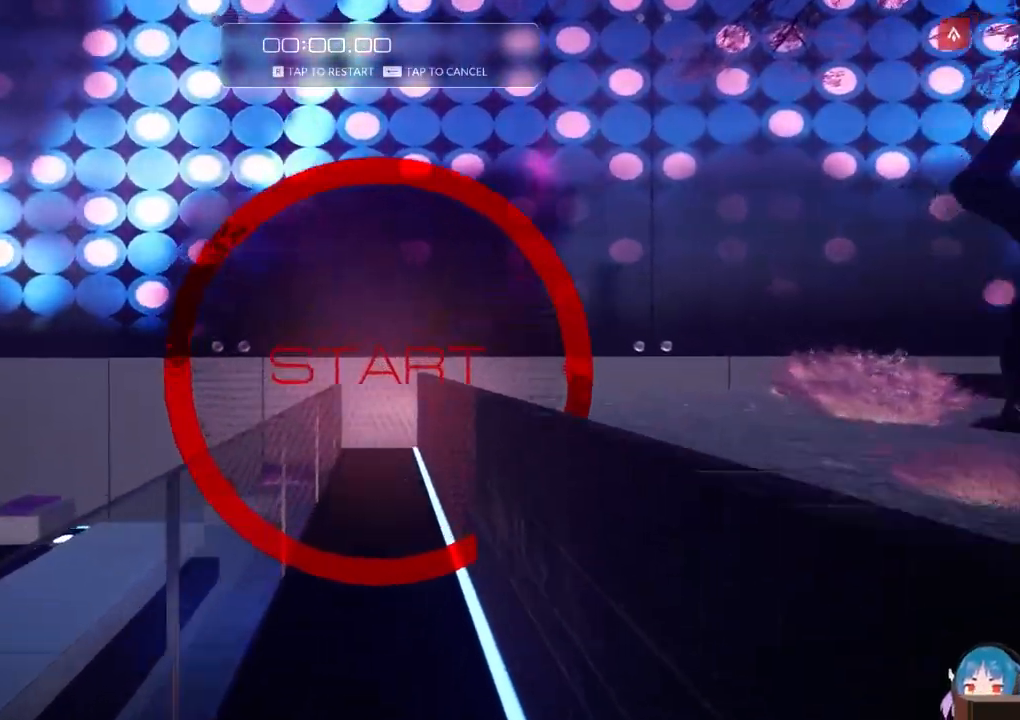
{"keys": ["a", "w"], "events": [[283, "f", "down"], [333, "d", "down"], [383, "a", "down"], [383, "d", "up"], [417, "f", "up"]]}
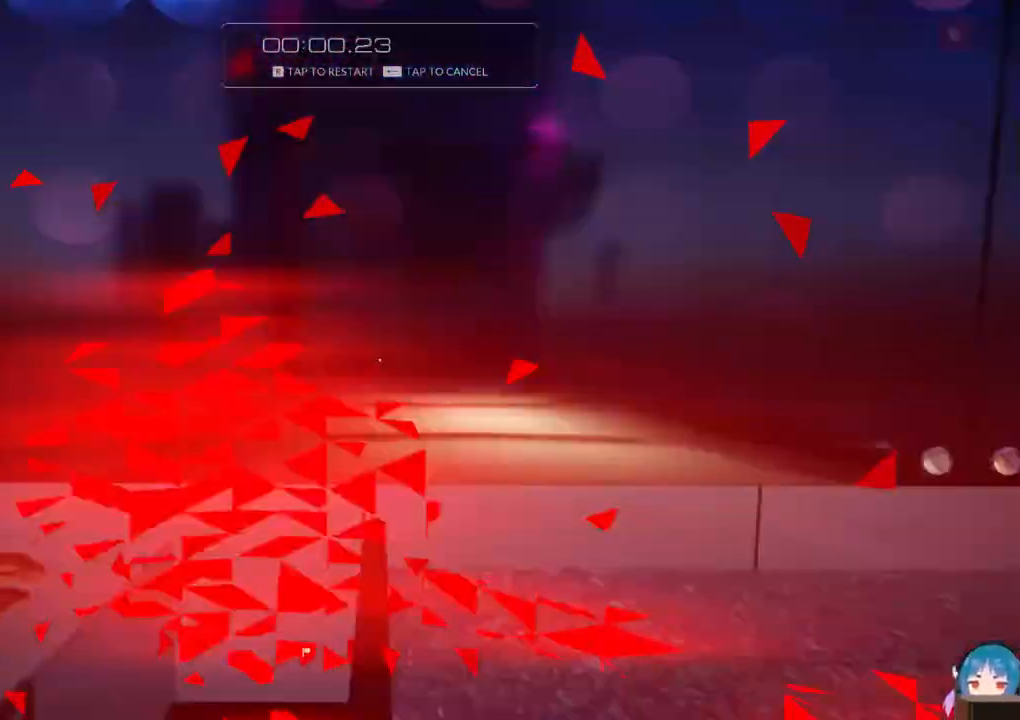
{"keys": ["a", "f", "w"], "events": [[300, "f", "down"]]}
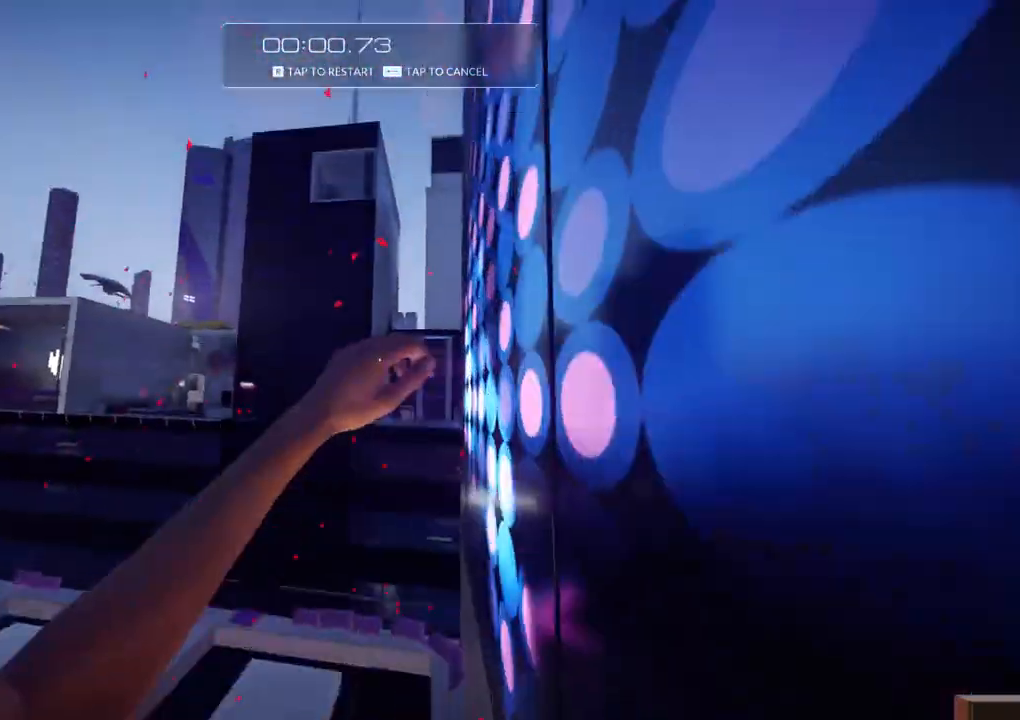
{"keys": ["w"], "events": [[217, "d", "down"], [267, "a", "up"], [450, "d", "up"], [500, "f", "up"]]}
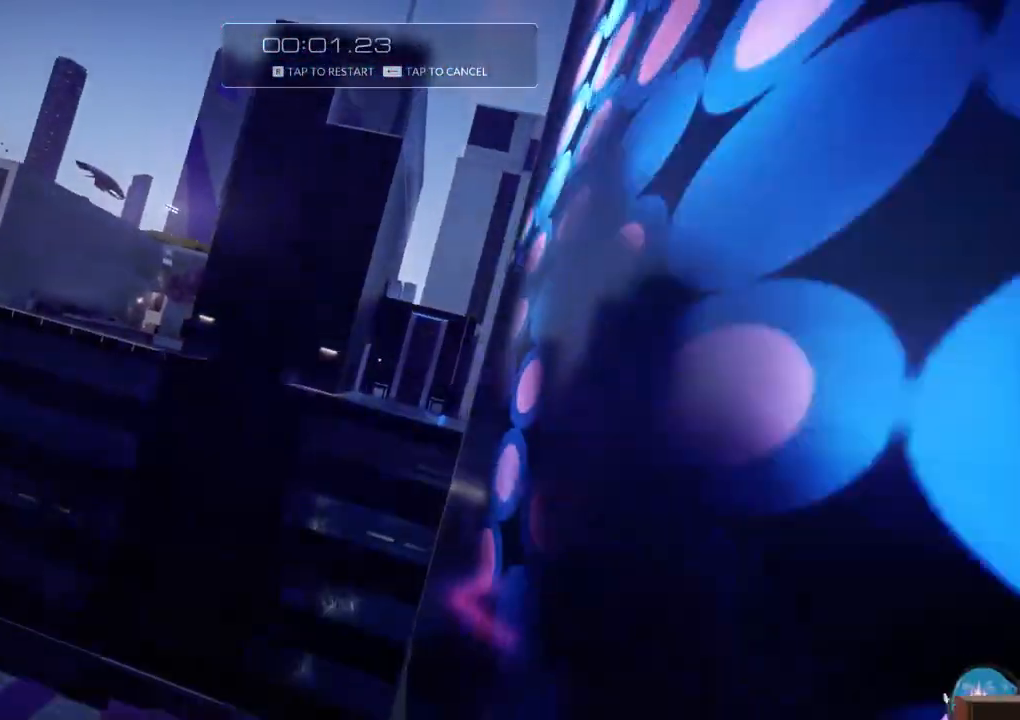
{"keys": ["w"], "events": []}
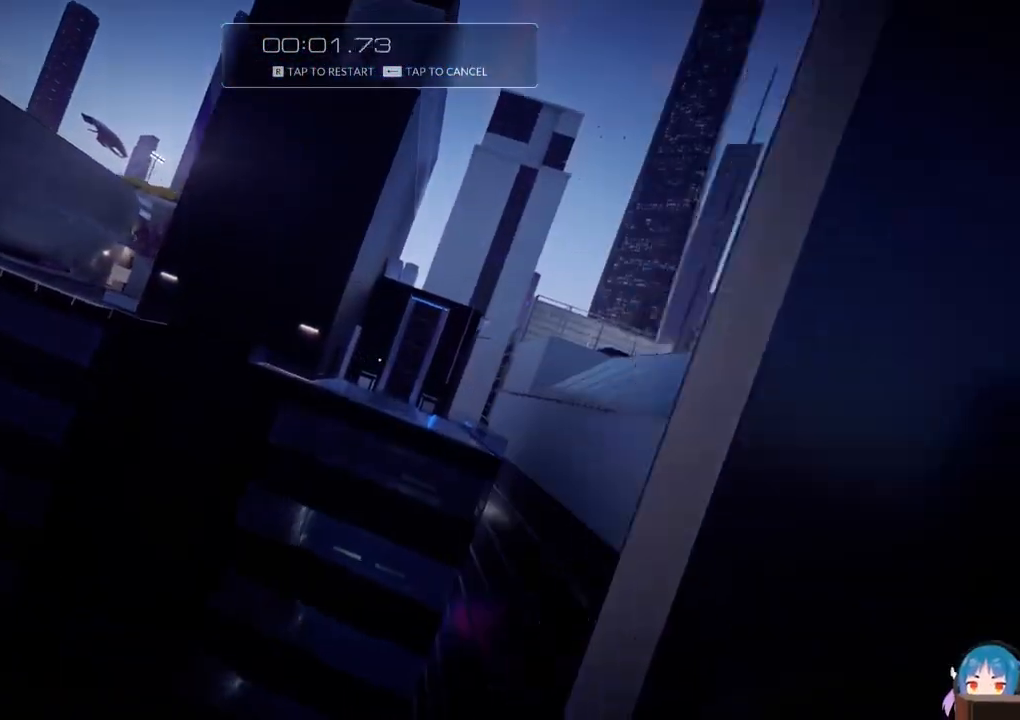
{"keys": ["w"], "events": [[167, "f", "down"], [433, "f", "up"]]}